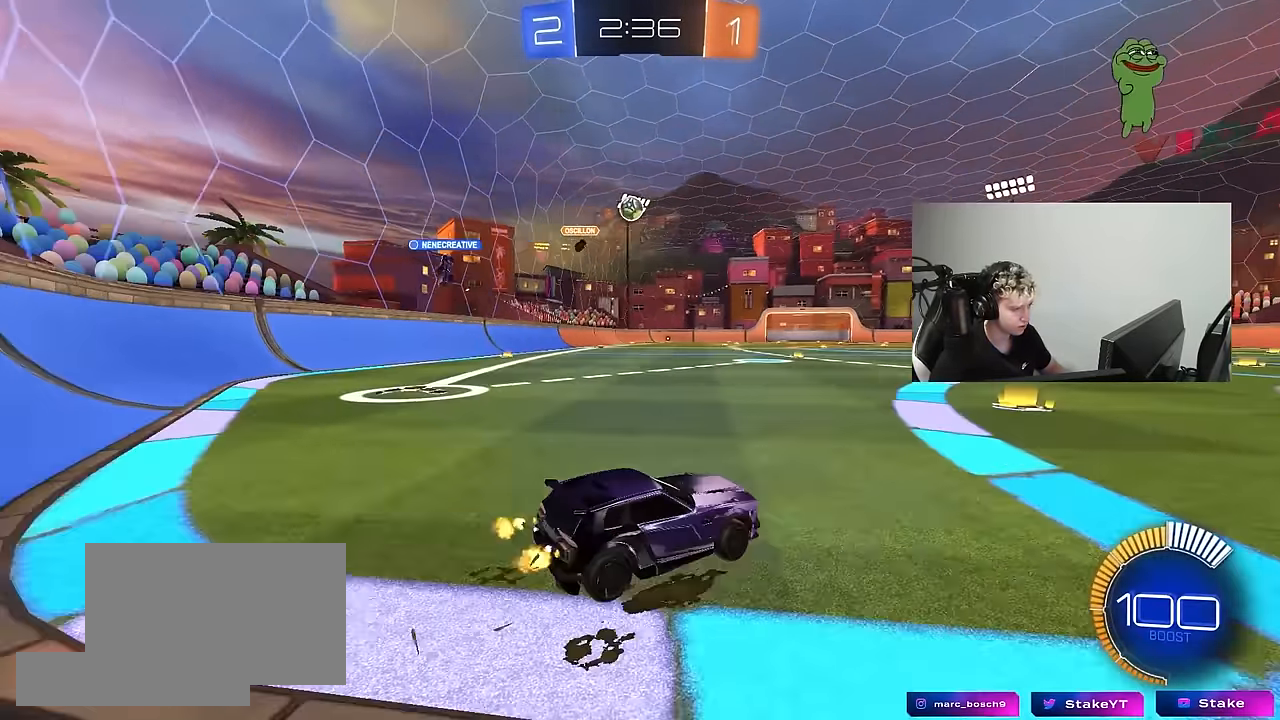
Gameplay with keyboard and mouse; each line is a JSON object with the keys and mouse buttons held at the frame after it. "events" lists presses ("down") and releases ("up") of "1", "2", "3", "4", "5", "a", "alt", "c", "caps_lock", "ctrl", "d", "e", "f", "g", "q", "r", "s", "shift", "space", "t", "tab", "v", "w", "x", "z", "mouse_left", "mouse_wheel" and "mouse_right" between this image and that frame as [ms after this image, input, new state], when the widget could be followed in between. "mouse_left", "mouse_wheel", "mouse_right" = the "left", "wheel", "right" buttons of the "mouse" list. No other keys are recorded. "wheel" means that the mouse wheel is clicked or scrolled. "mouse_move" is the direction in which the mouse moves at that frame (one of eight, or "still"), when it could be read.
{"keys": ["w"], "mouse": [], "mouse_move": "still", "events": [[50, "a", "up"], [267, "a", "down"], [317, "mouse_left", "down"], [417, "a", "up"], [467, "mouse_left", "up"]]}
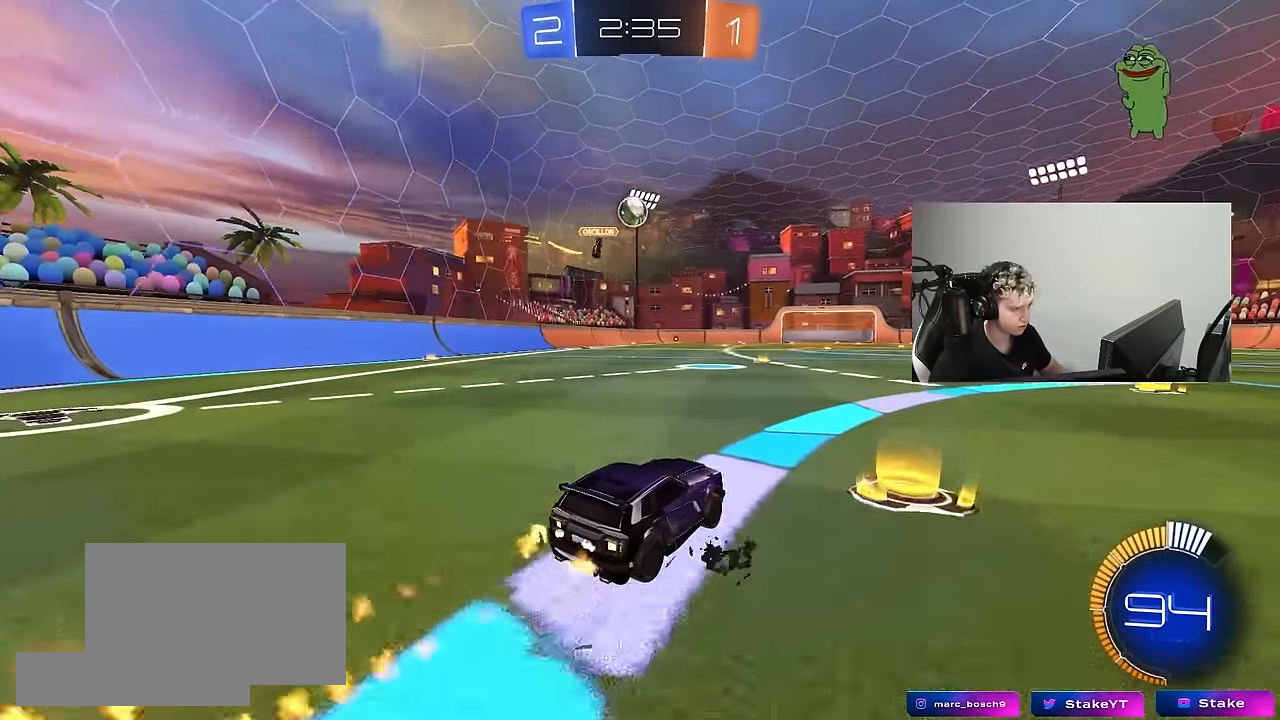
{"keys": ["d"], "mouse": [], "mouse_move": "still", "events": [[150, "d", "down"], [150, "w", "up"], [283, "s", "down"], [383, "s", "up"]]}
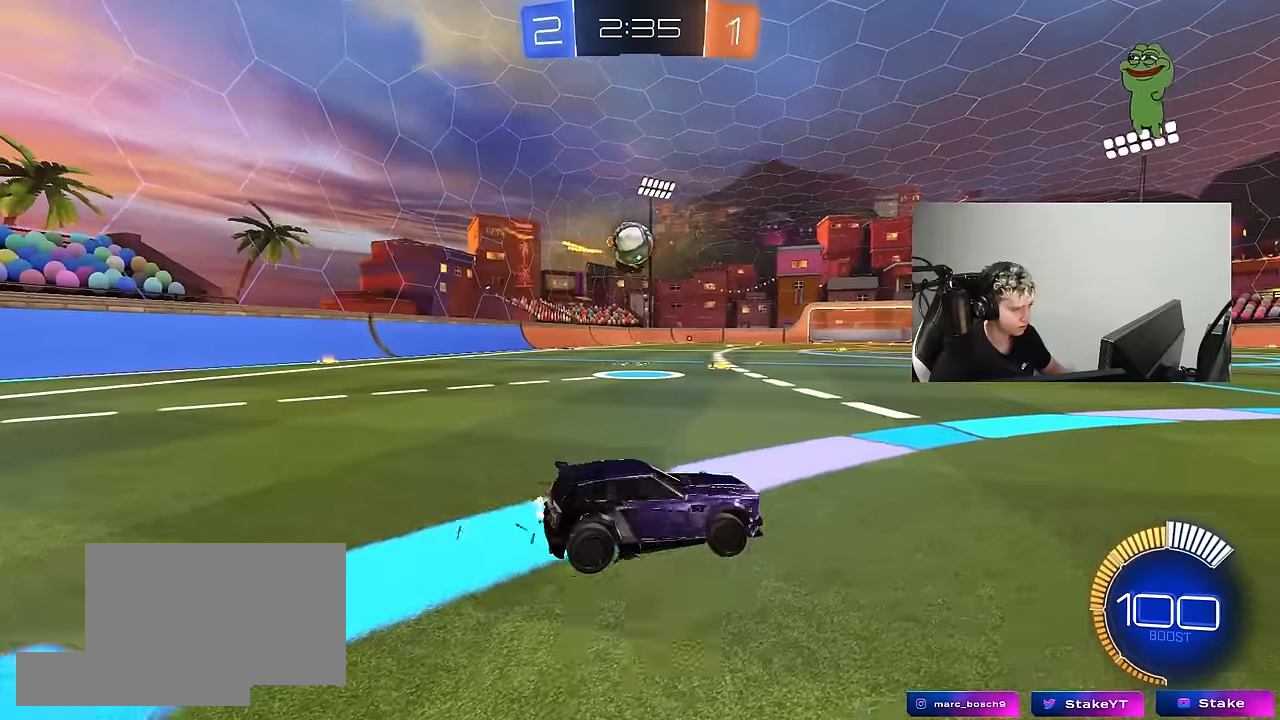
{"keys": ["d"], "mouse": [], "mouse_move": "still", "events": [[316, "d", "up"], [400, "d", "down"]]}
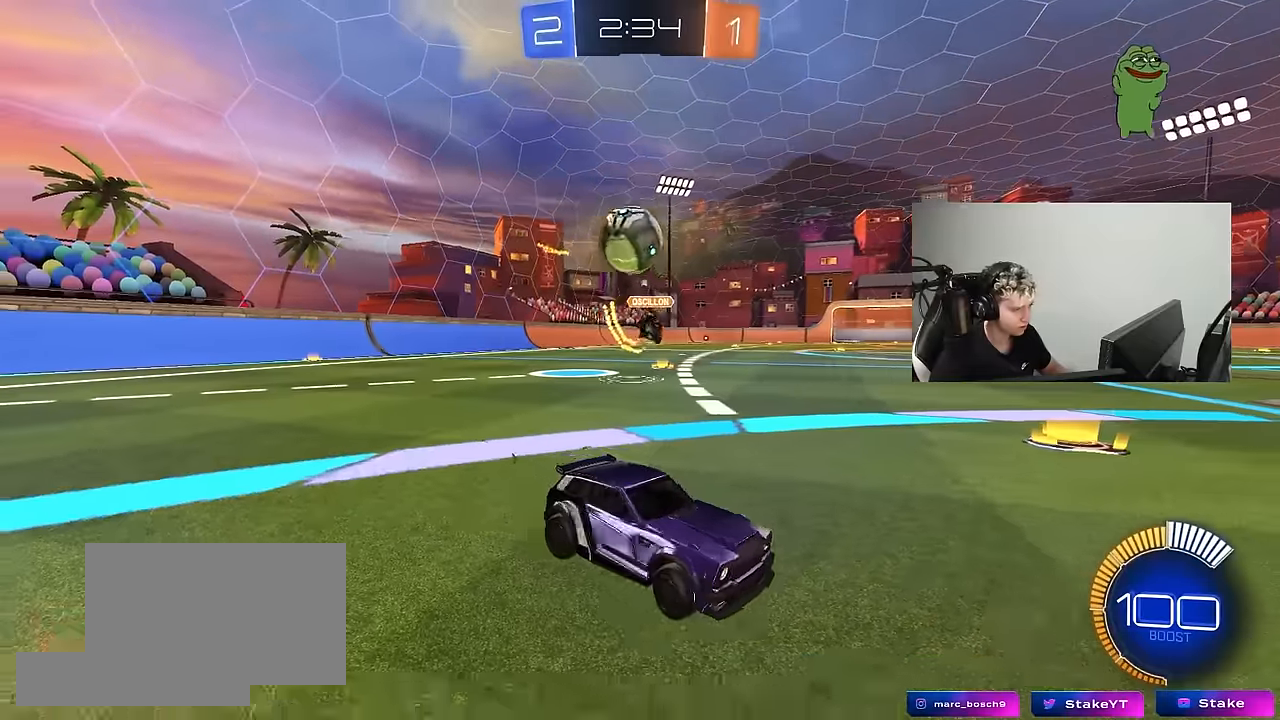
{"keys": ["s"], "mouse": ["right"], "mouse_move": "down-left", "events": [[50, "d", "up"], [50, "w", "down"], [133, "d", "down"], [183, "mouse_left", "down"], [316, "w", "up"], [366, "d", "up"], [366, "mouse_left", "up"], [416, "d", "down"], [416, "mouse_right", "down"], [416, "s", "down"], [466, "d", "up"]]}
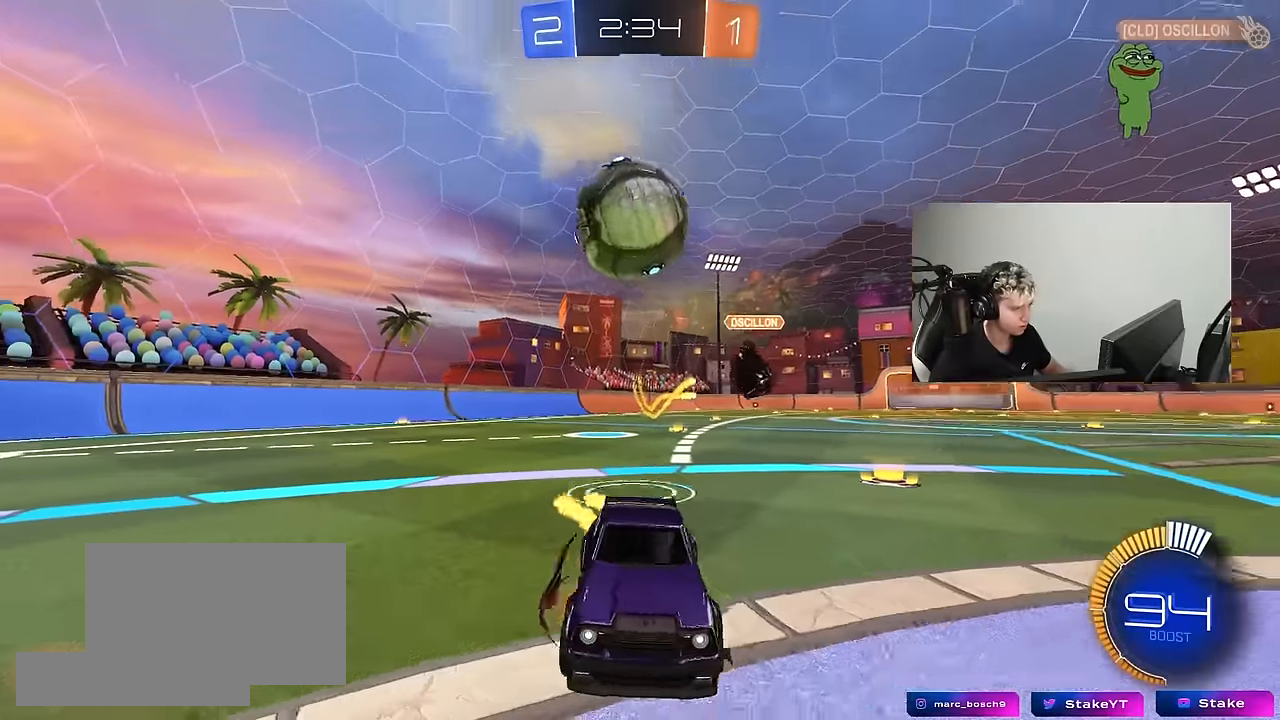
{"keys": ["d", "s"], "mouse": ["left", "right"], "mouse_move": "down-left", "events": [[16, "a", "down"], [50, "a", "up"], [50, "d", "down"], [100, "d", "up"], [200, "mouse_right", "up"], [300, "d", "down"], [300, "s", "up"], [333, "mouse_left", "down"], [333, "s", "down"], [383, "mouse_right", "down"]]}
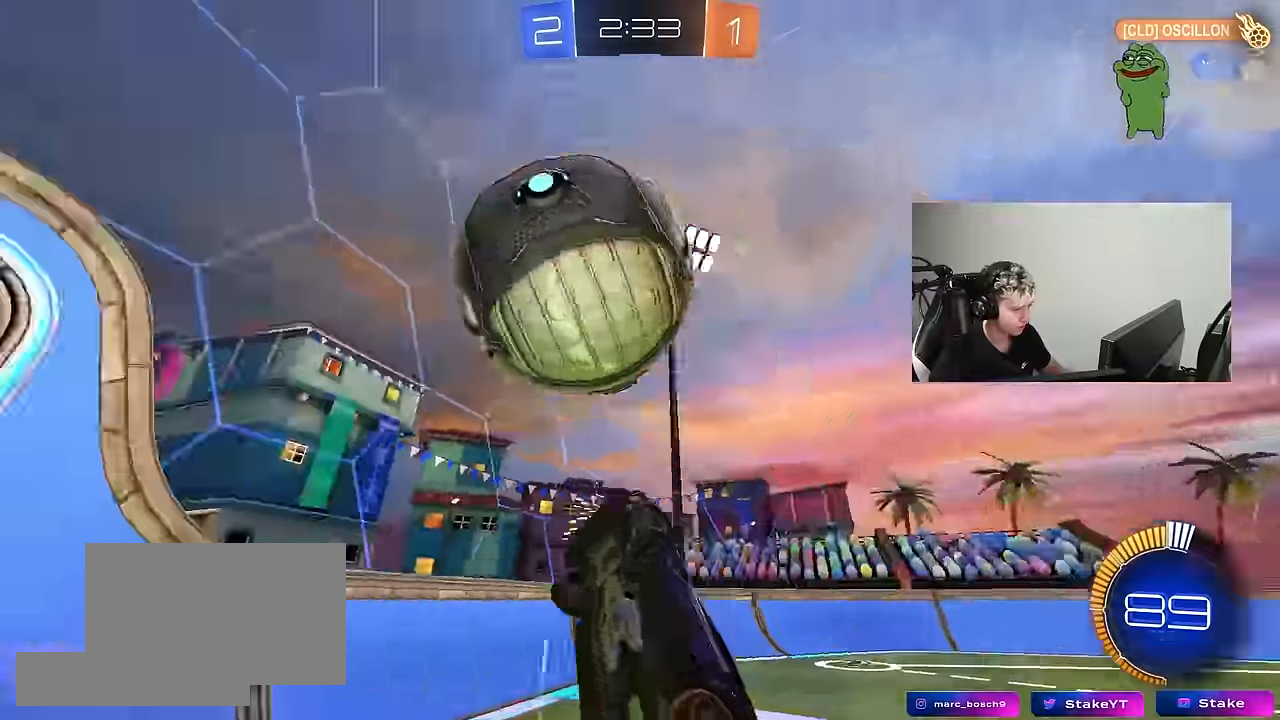
{"keys": ["a", "space", "w"], "mouse": [], "mouse_move": "still", "events": [[16, "mouse_left", "up"], [16, "mouse_right", "up"], [66, "mouse_right", "down"], [66, "shift", "down"], [116, "mouse_right", "up"], [166, "s", "up"], [350, "w", "down"], [400, "d", "up"], [400, "space", "down"], [450, "a", "down"], [450, "shift", "up"]]}
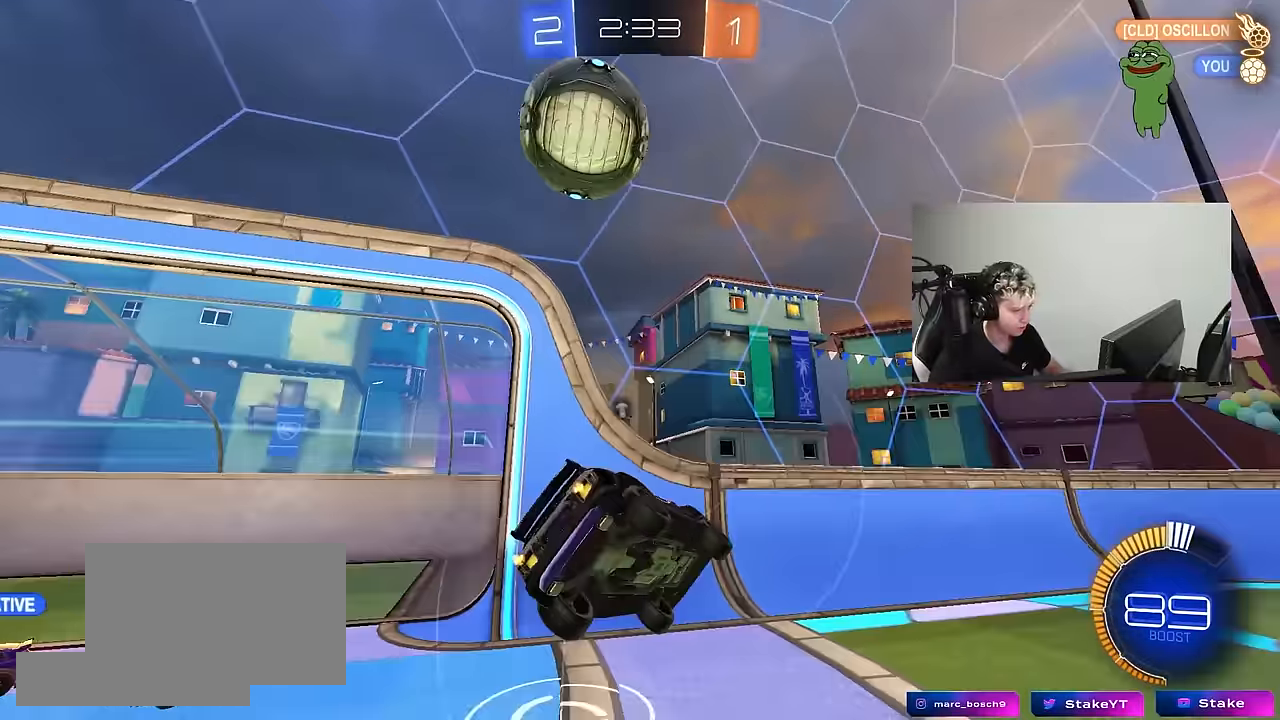
{"keys": ["a"], "mouse": [], "mouse_move": "still", "events": [[50, "space", "up"], [133, "a", "up"], [316, "space", "down"], [316, "w", "up"], [416, "a", "down"], [466, "space", "up"]]}
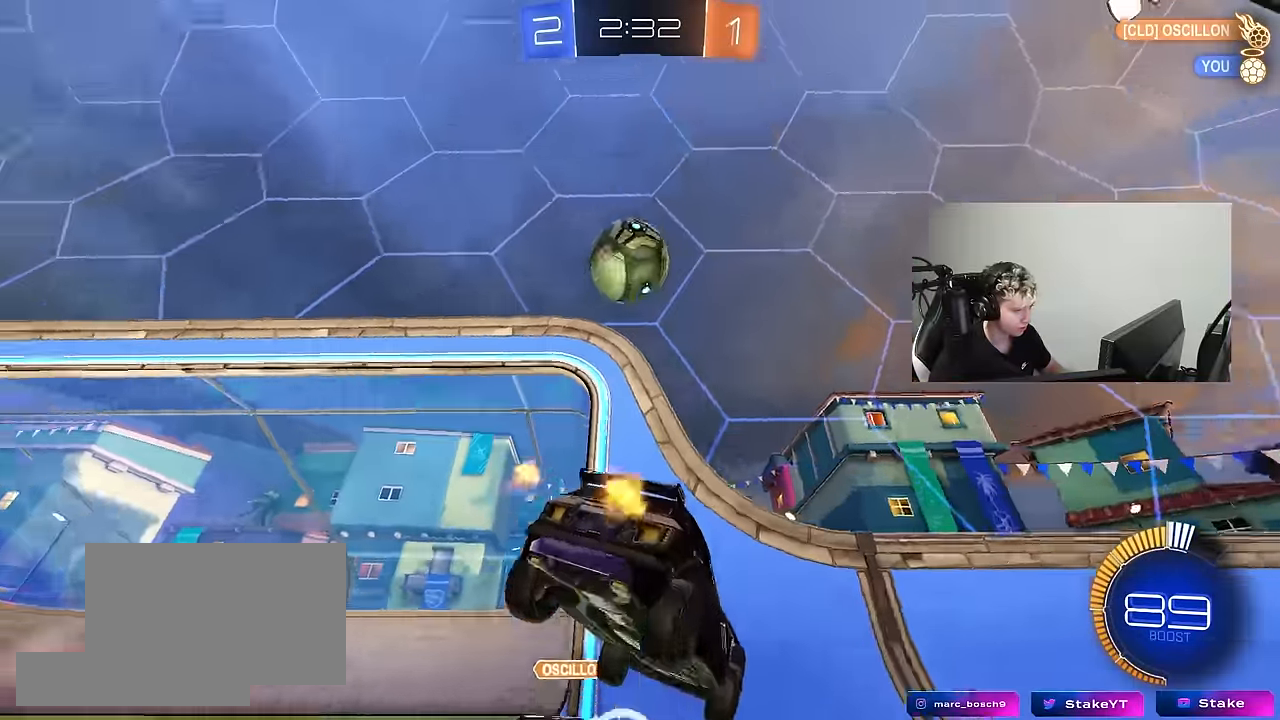
{"keys": ["a", "s", "shift"], "mouse": ["right"], "mouse_move": "still", "events": [[16, "shift", "down"], [100, "shift", "up"], [200, "s", "down"], [283, "a", "up"], [333, "mouse_right", "down"], [383, "a", "down"], [383, "shift", "down"]]}
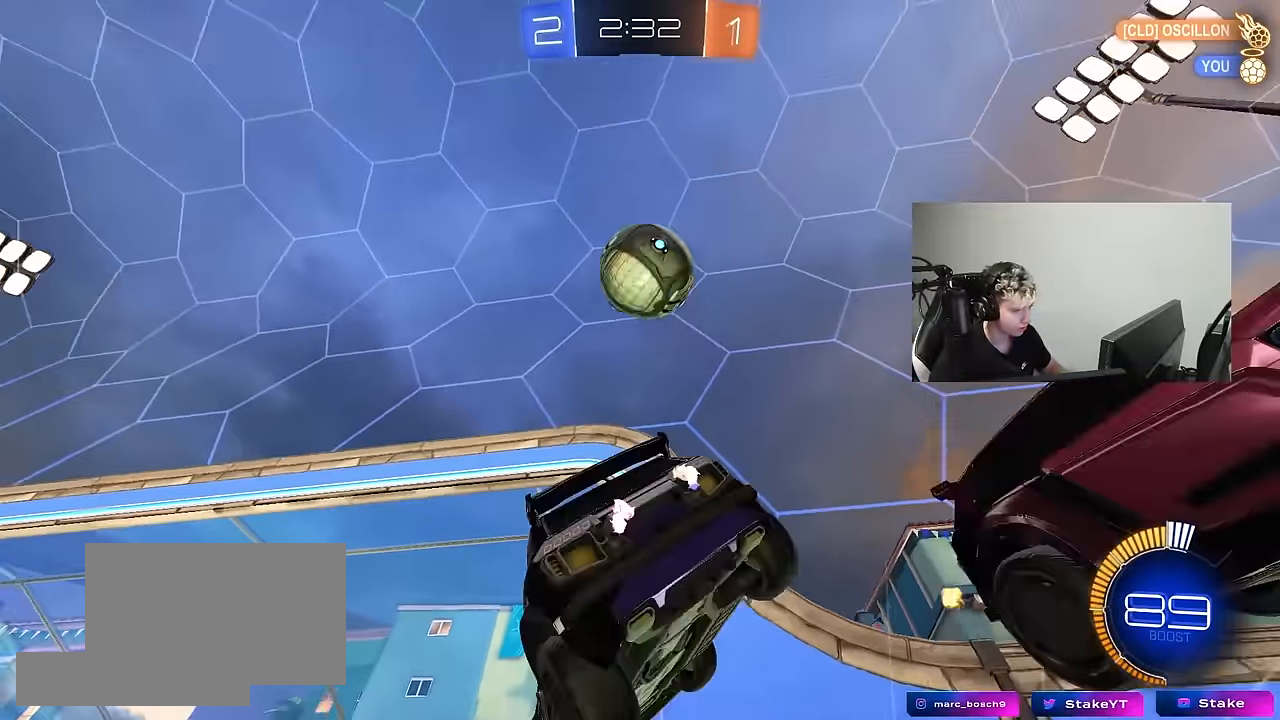
{"keys": ["a", "shift"], "mouse": [], "mouse_move": "still", "events": [[16, "a", "up"], [16, "mouse_right", "up"], [16, "s", "up"], [16, "shift", "up"], [66, "mouse_left", "down"], [66, "mouse_right", "down"], [116, "d", "down"], [267, "mouse_left", "up"], [267, "mouse_right", "up"], [300, "w", "down"], [350, "a", "down"], [350, "d", "up"], [350, "shift", "down"], [450, "w", "up"]]}
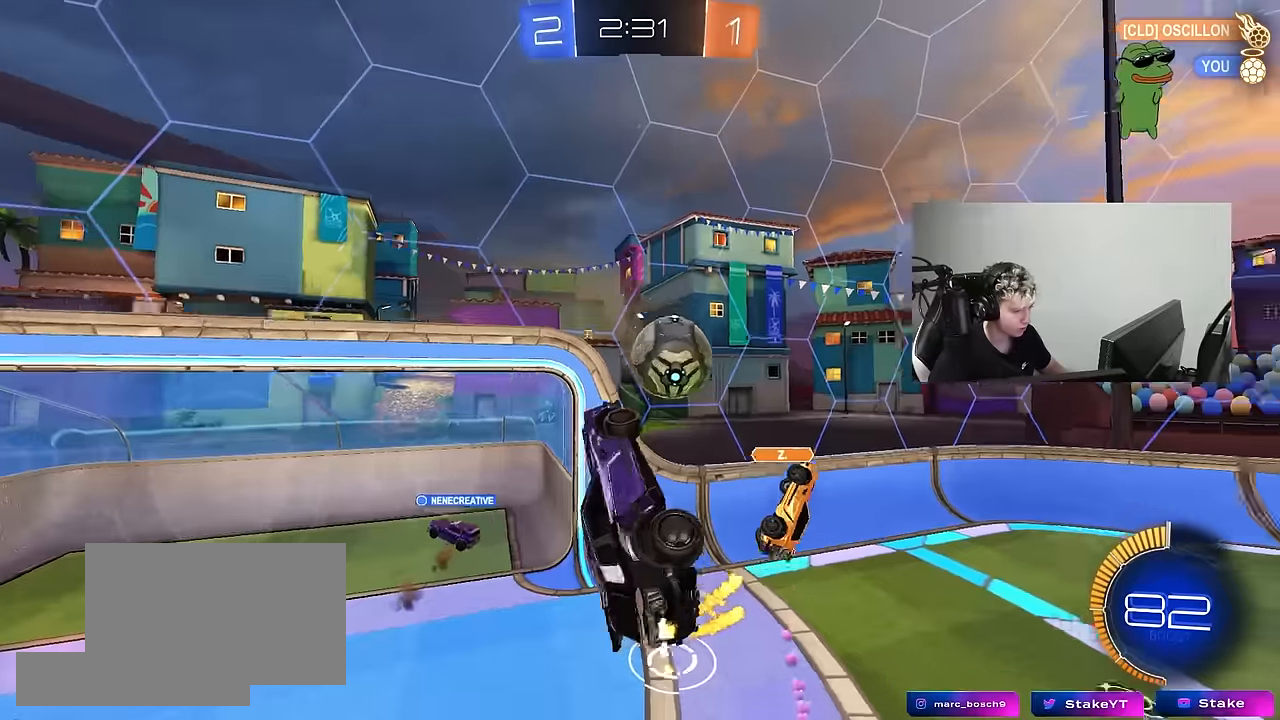
{"keys": ["d", "s", "shift"], "mouse": [], "mouse_move": "still", "events": [[84, "s", "down"], [134, "shift", "up"], [284, "a", "up"], [317, "d", "down"], [467, "shift", "down"]]}
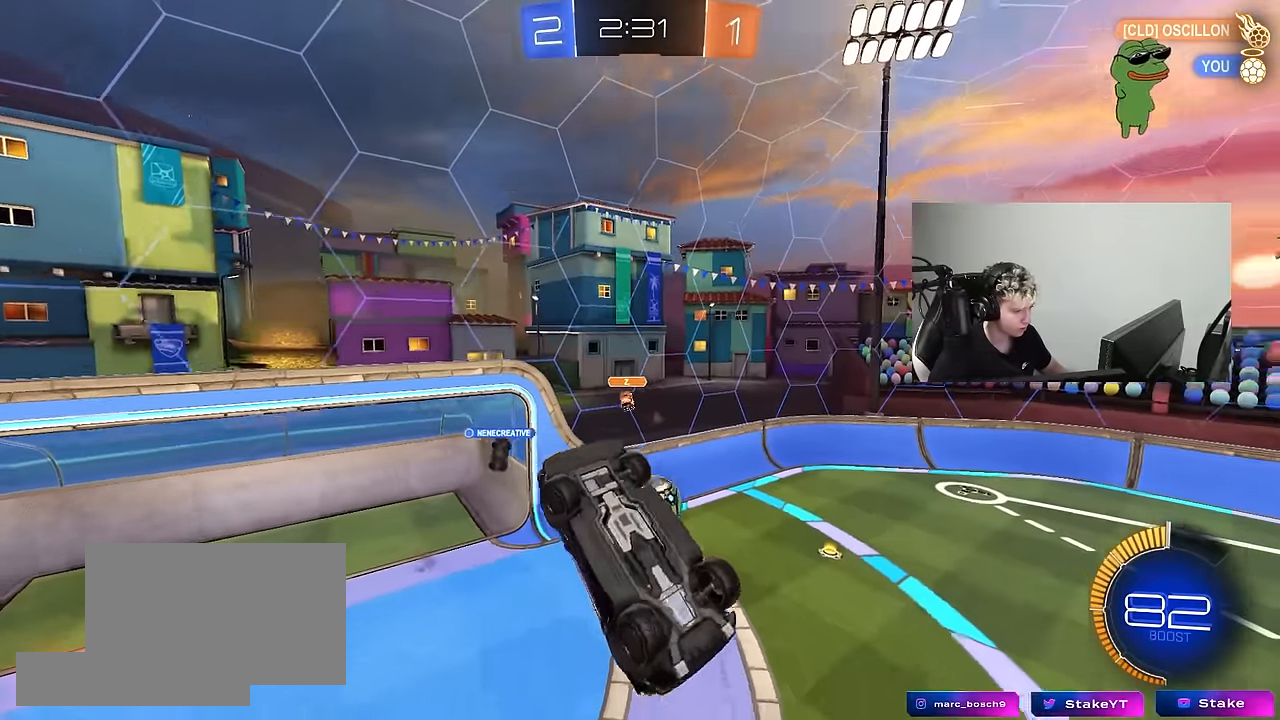
{"keys": ["a", "w"], "mouse": ["left"], "mouse_move": "still", "events": [[17, "d", "up"], [17, "s", "up"], [67, "a", "down"], [200, "s", "down"], [250, "mouse_left", "down"], [250, "s", "up"], [384, "w", "down"], [434, "shift", "up"]]}
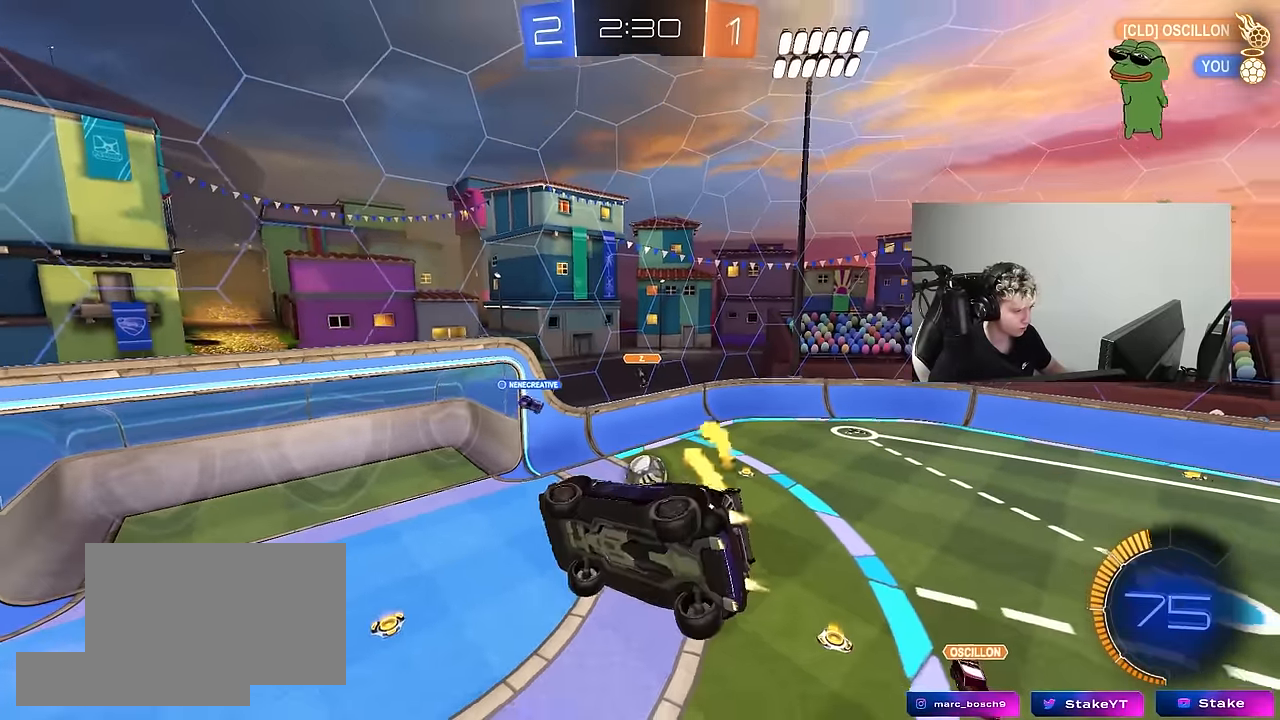
{"keys": ["a", "s", "shift"], "mouse": [], "mouse_move": "still", "events": [[117, "w", "up"], [167, "a", "up"], [300, "mouse_left", "up"], [350, "a", "down"], [400, "s", "down"], [400, "shift", "down"]]}
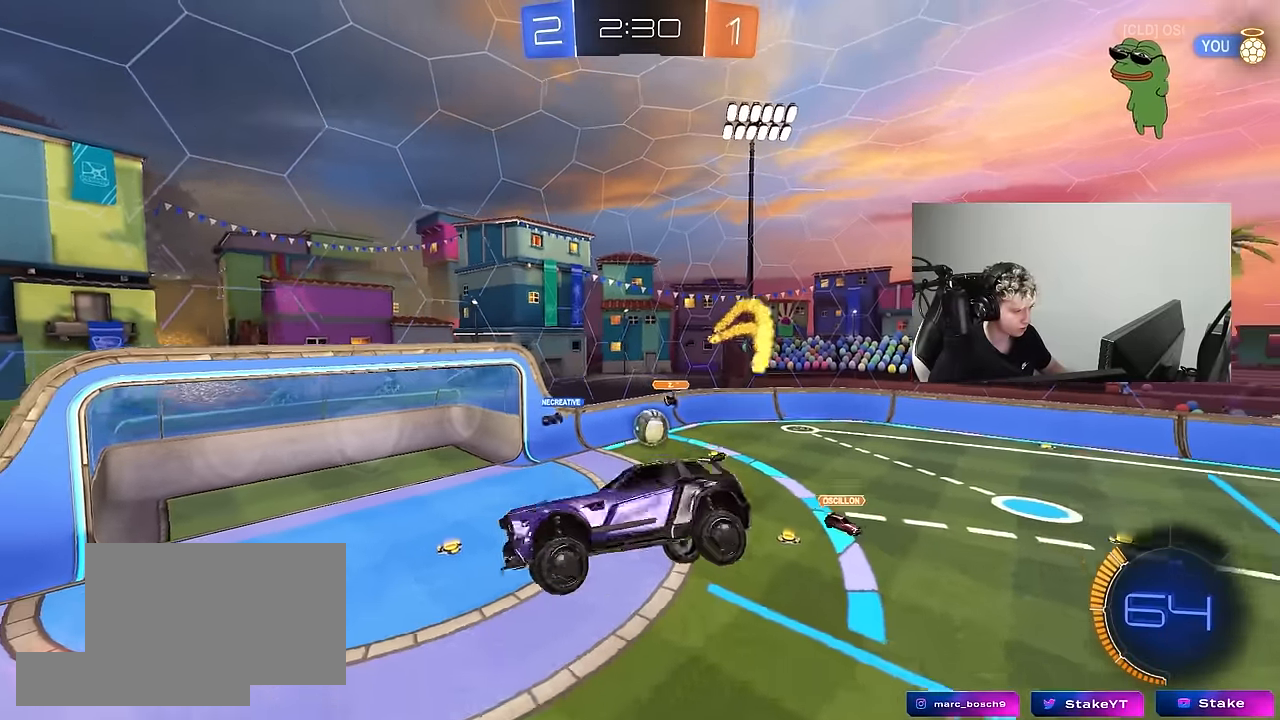
{"keys": [], "mouse": [], "mouse_move": "still", "events": [[50, "shift", "up"], [84, "a", "up"], [84, "s", "up"], [317, "s", "down"], [417, "s", "up"]]}
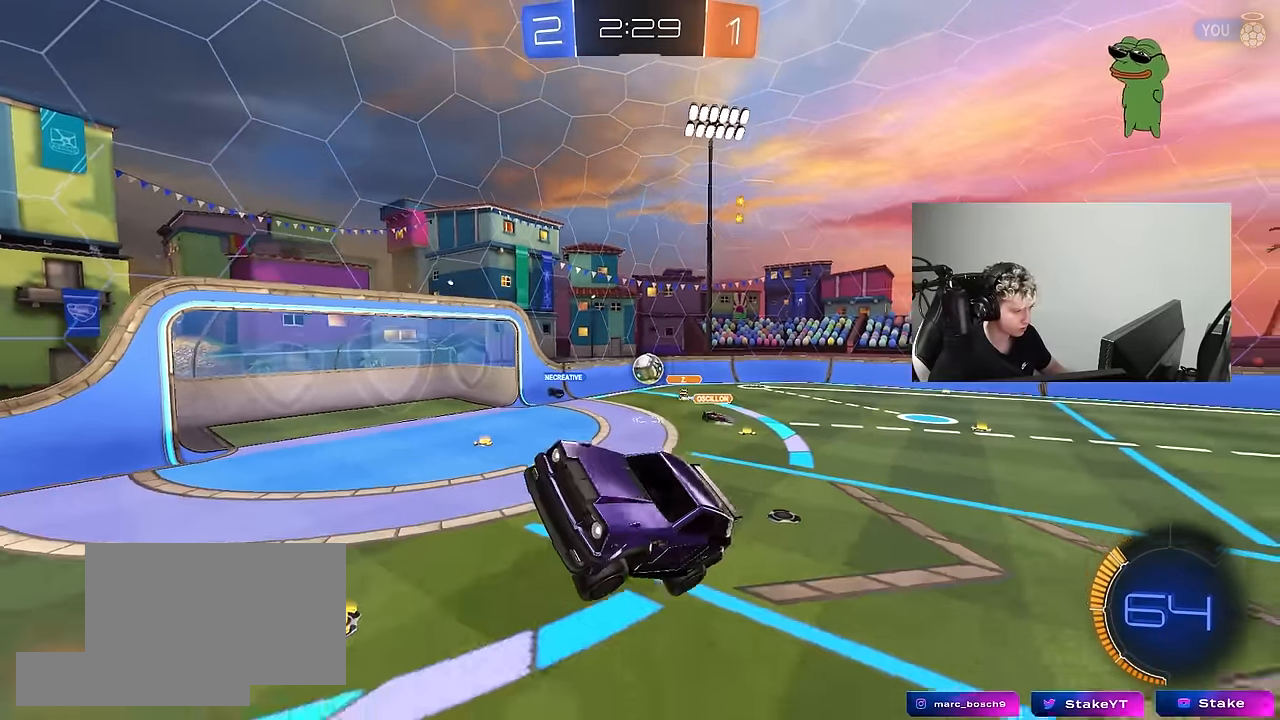
{"keys": ["d", "w"], "mouse": [], "mouse_move": "still", "events": [[67, "d", "down"], [67, "shift", "down"], [150, "w", "down"], [200, "d", "up"], [200, "shift", "up"], [284, "w", "up"], [334, "d", "down"], [484, "w", "down"]]}
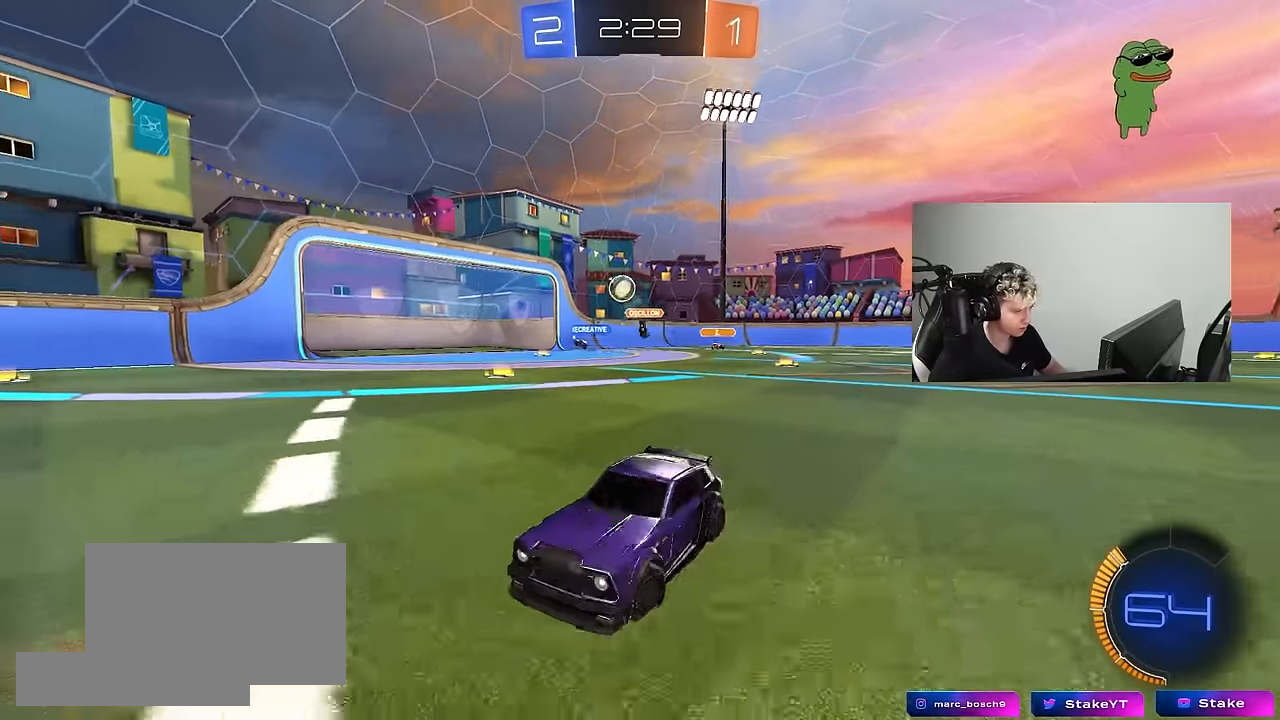
{"keys": ["d", "w"], "mouse": ["left"], "mouse_move": "still", "events": [[167, "shift", "down"], [267, "shift", "up"], [500, "mouse_left", "down"]]}
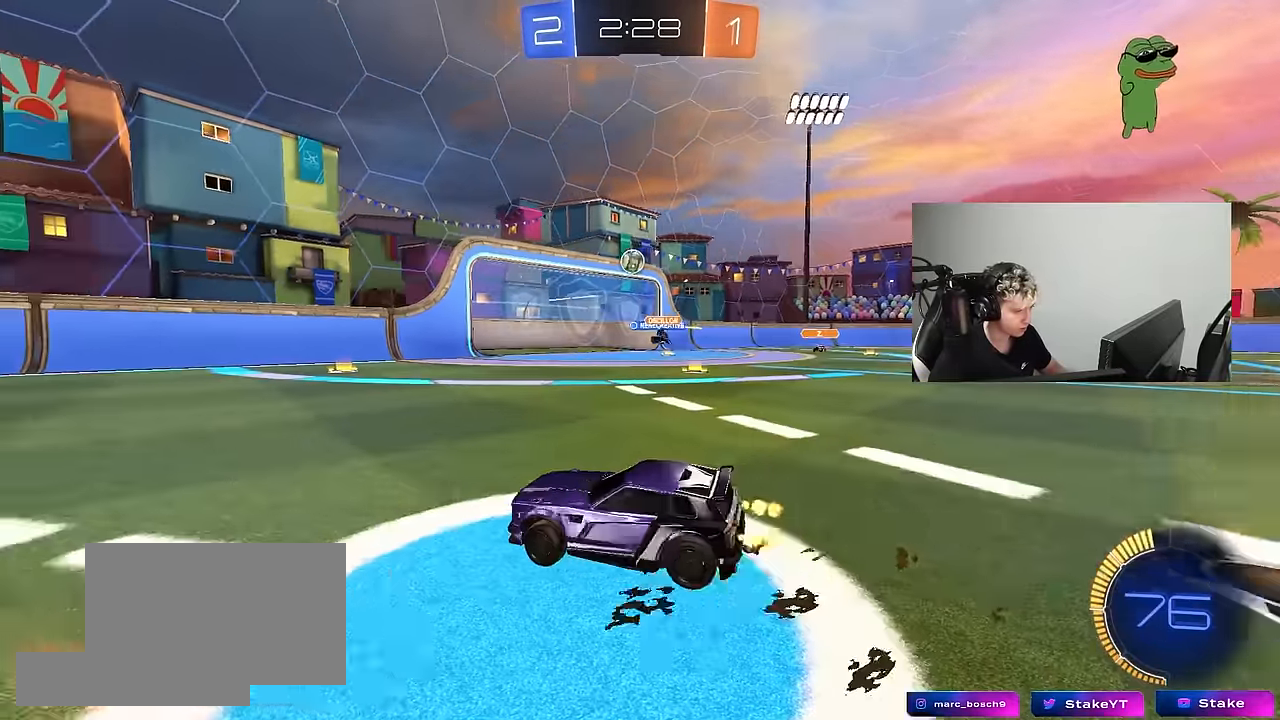
{"keys": ["d", "w"], "mouse": ["left"], "mouse_move": "still", "events": []}
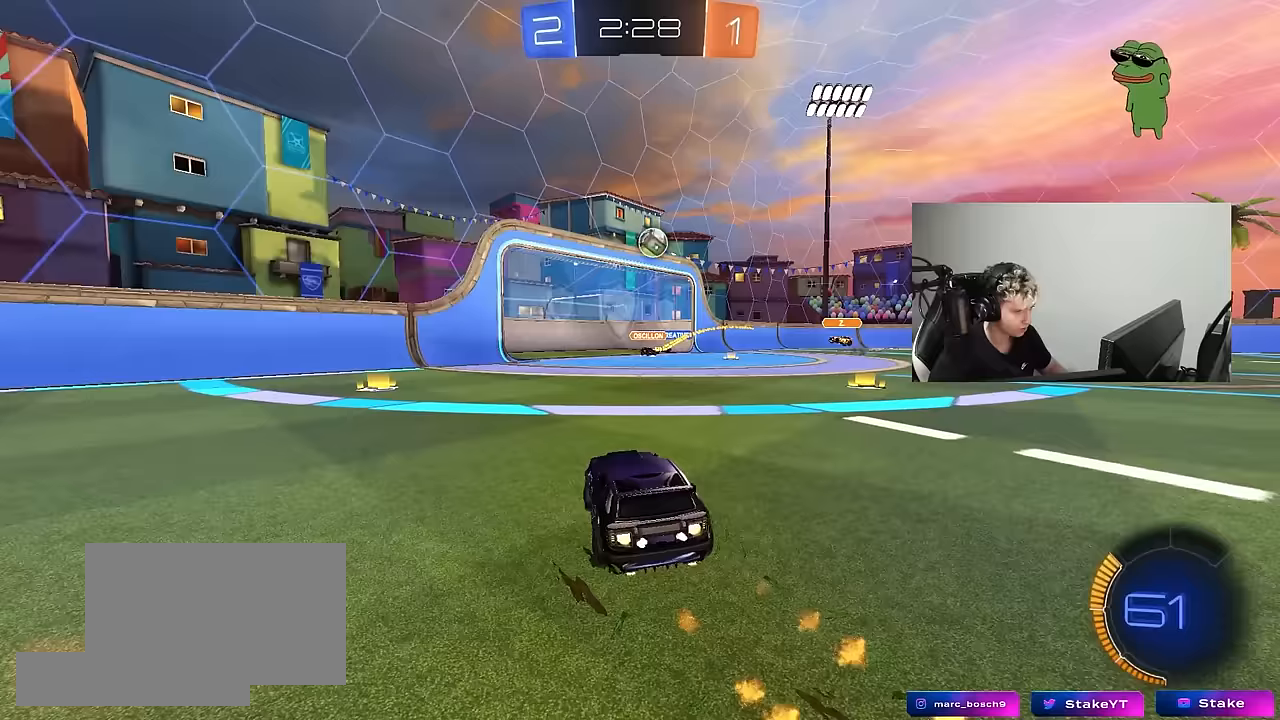
{"keys": ["w"], "mouse": ["left"], "mouse_move": "still", "events": [[17, "d", "up"], [50, "mouse_right", "down"], [50, "w", "up"], [150, "a", "down"], [150, "s", "down"], [150, "shift", "down"], [283, "mouse_right", "up"], [283, "s", "up"], [333, "shift", "up"], [383, "a", "up"], [433, "w", "down"]]}
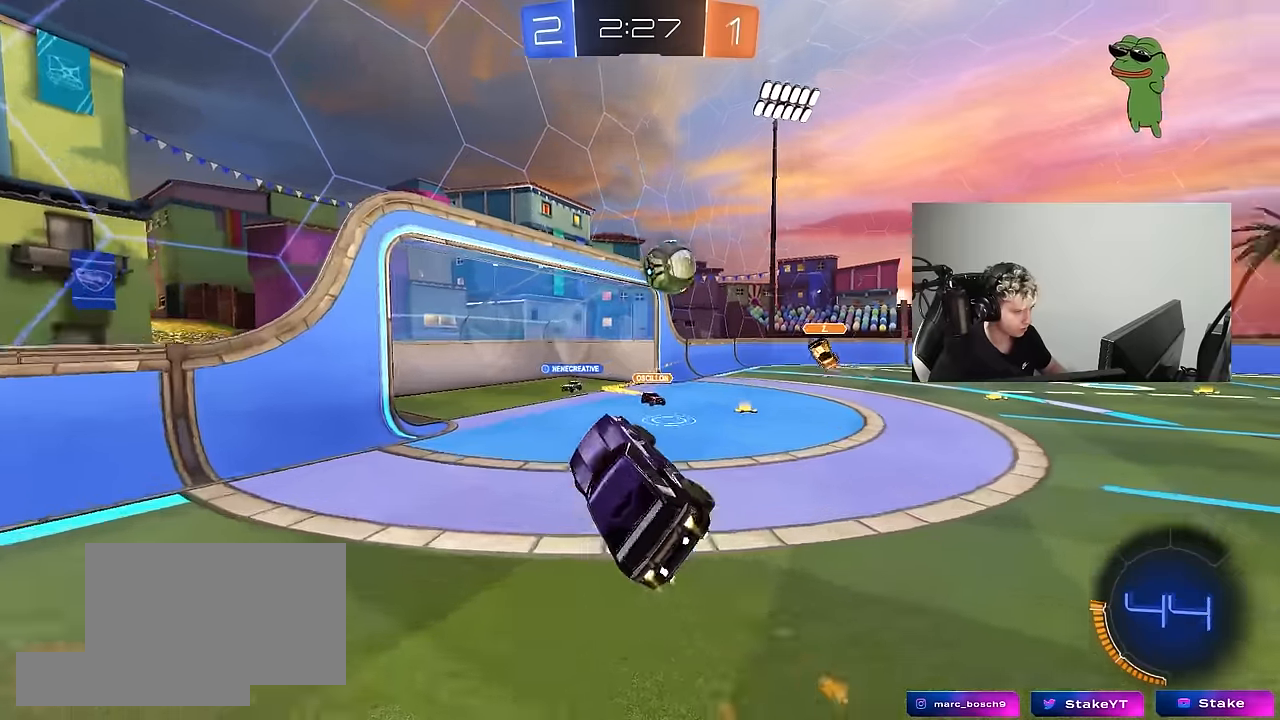
{"keys": ["d", "s", "shift"], "mouse": ["left", "right"], "mouse_move": "down-right", "events": [[33, "d", "down"], [117, "mouse_left", "up"], [167, "d", "up"], [217, "w", "up"], [300, "d", "down"], [400, "w", "down"], [450, "mouse_left", "down"], [450, "mouse_right", "down"], [500, "s", "down"], [500, "shift", "down"], [500, "w", "up"]]}
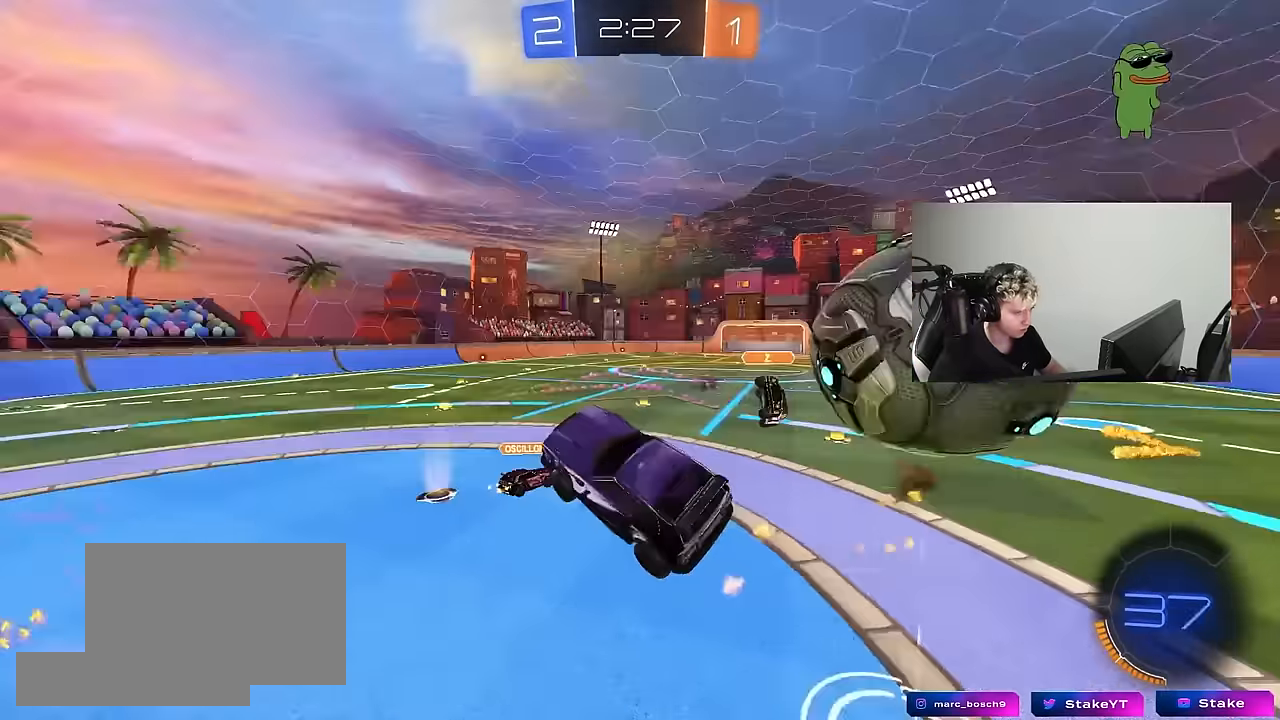
{"keys": ["d", "s", "shift"], "mouse": [], "mouse_move": "up-left", "events": [[50, "mouse_left", "up"], [83, "mouse_right", "up"]]}
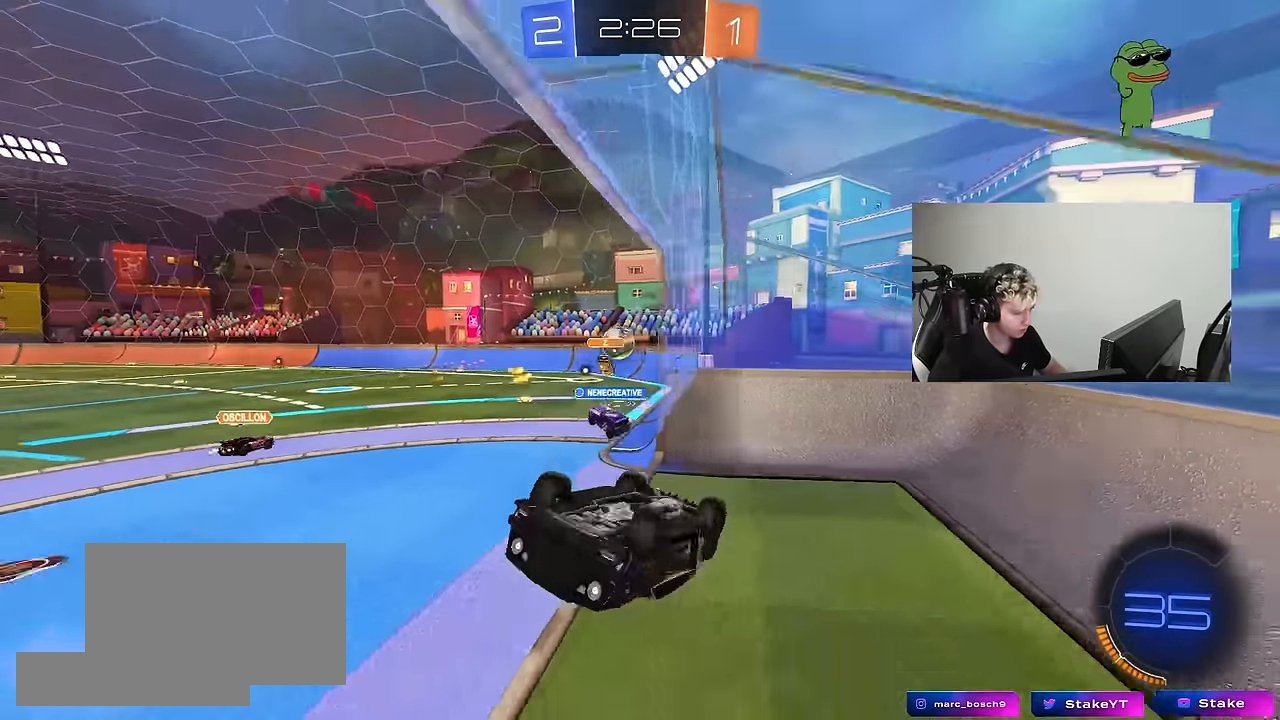
{"keys": ["a", "s", "shift"], "mouse": [], "mouse_move": "still", "events": [[100, "d", "up"], [483, "a", "down"]]}
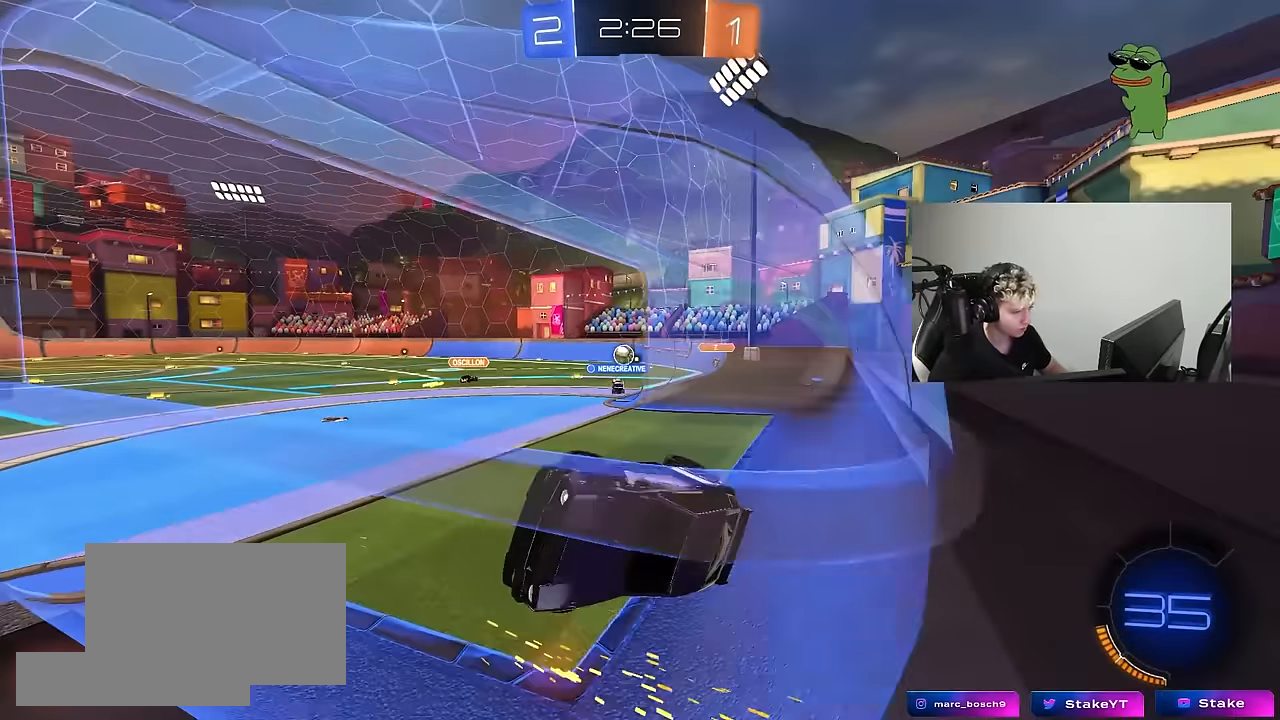
{"keys": ["s"], "mouse": [], "mouse_move": "still", "events": [[400, "shift", "up"], [500, "a", "up"]]}
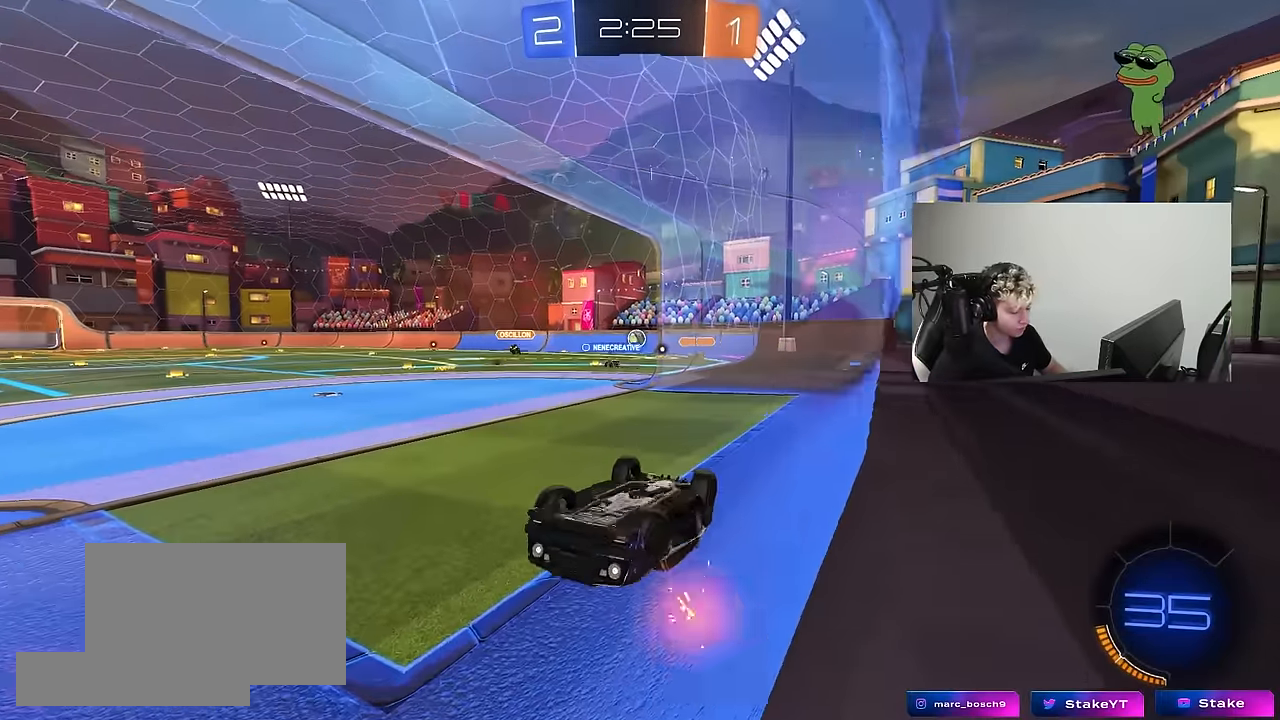
{"keys": ["a", "shift"], "mouse": [], "mouse_move": "still", "events": [[83, "mouse_right", "down"], [183, "mouse_right", "up"], [417, "a", "down"], [467, "s", "up"], [467, "shift", "down"]]}
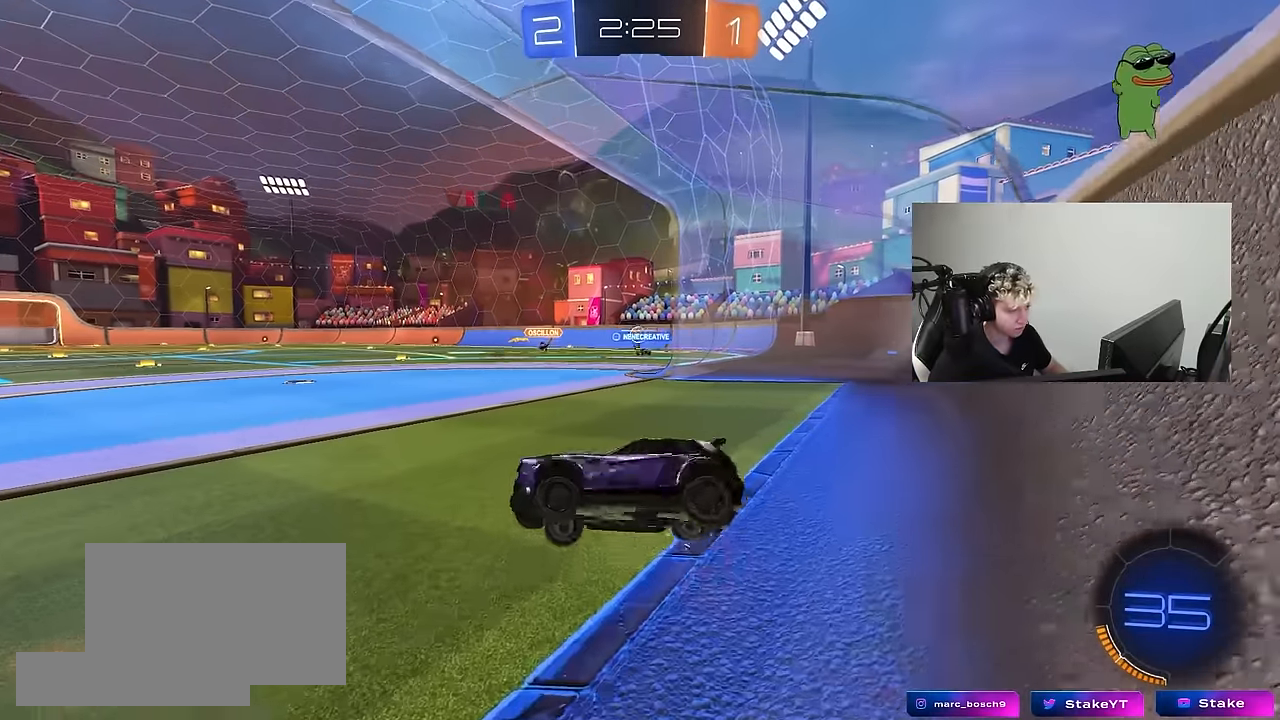
{"keys": ["w"], "mouse": [], "mouse_move": "still", "events": [[50, "a", "up"], [50, "d", "down"], [50, "shift", "up"], [50, "w", "down"], [200, "d", "up"]]}
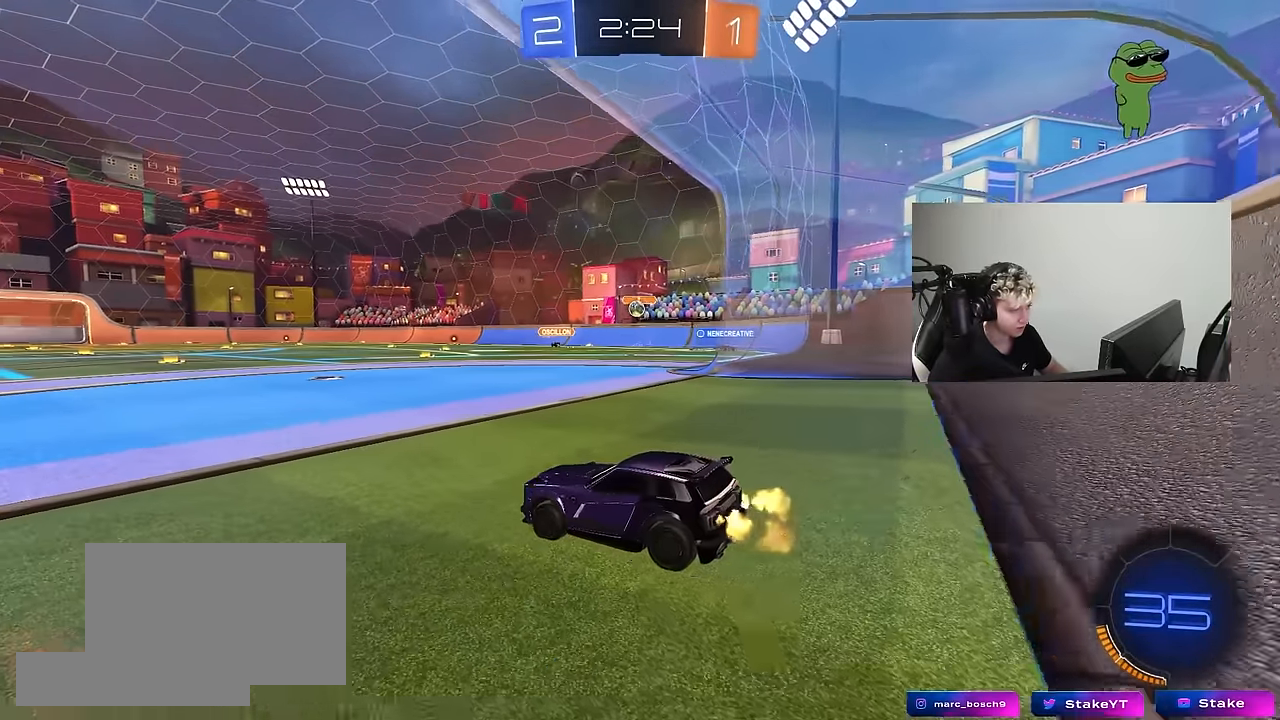
{"keys": ["w"], "mouse": [], "mouse_move": "still", "events": [[67, "a", "down"], [267, "a", "up"], [267, "d", "down"], [450, "d", "up"]]}
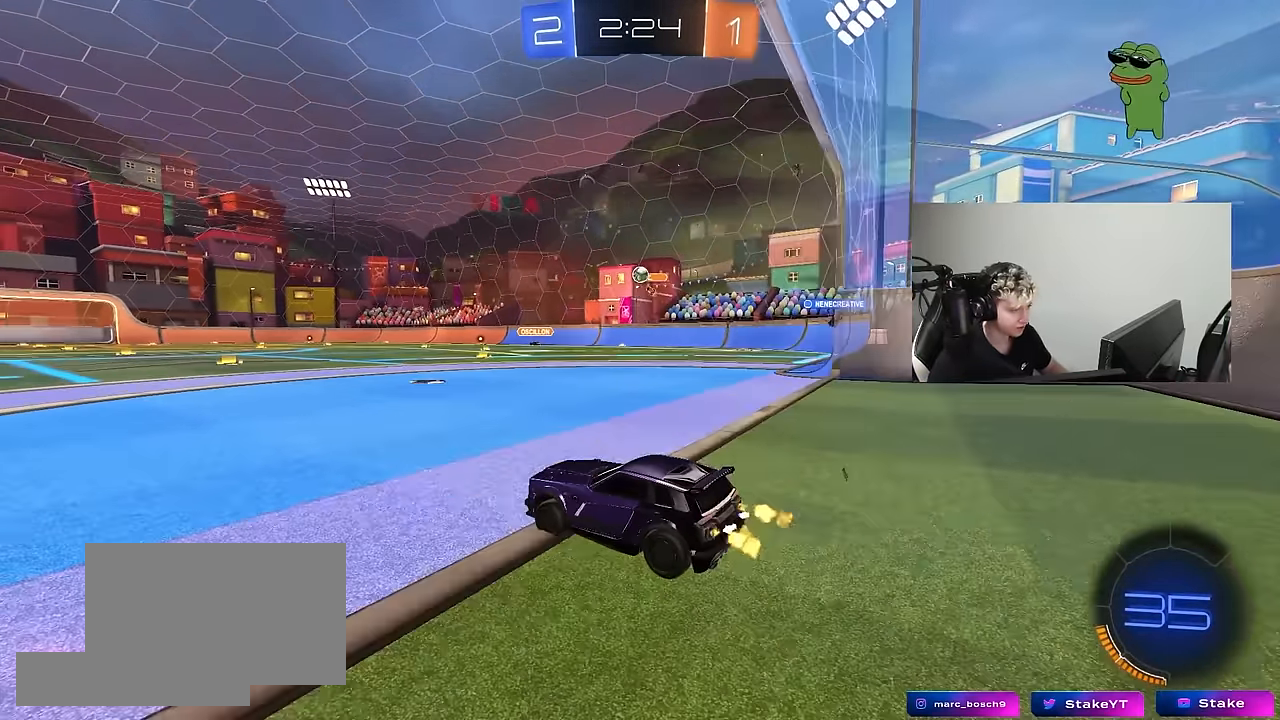
{"keys": ["w"], "mouse": [], "mouse_move": "still", "events": [[83, "d", "down"], [317, "d", "up"]]}
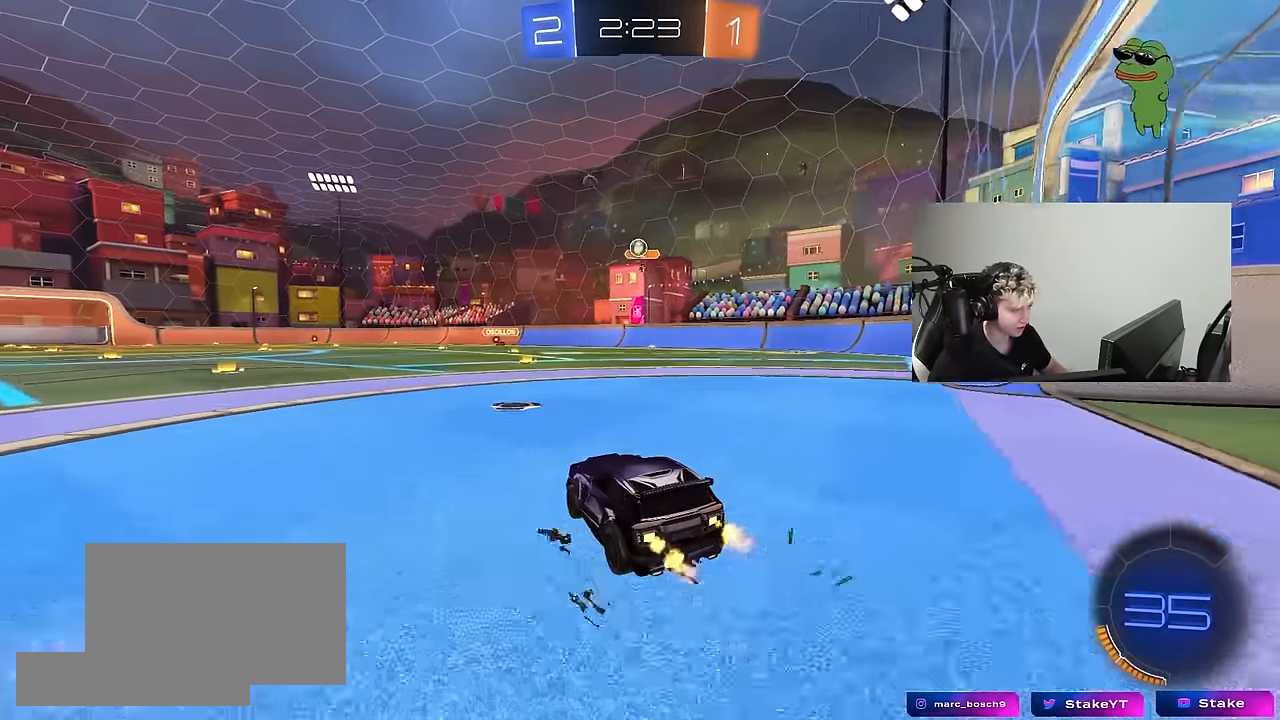
{"keys": ["s"], "mouse": [], "mouse_move": "still", "events": [[100, "w", "up"], [150, "d", "down"], [250, "s", "down"], [383, "d", "up"]]}
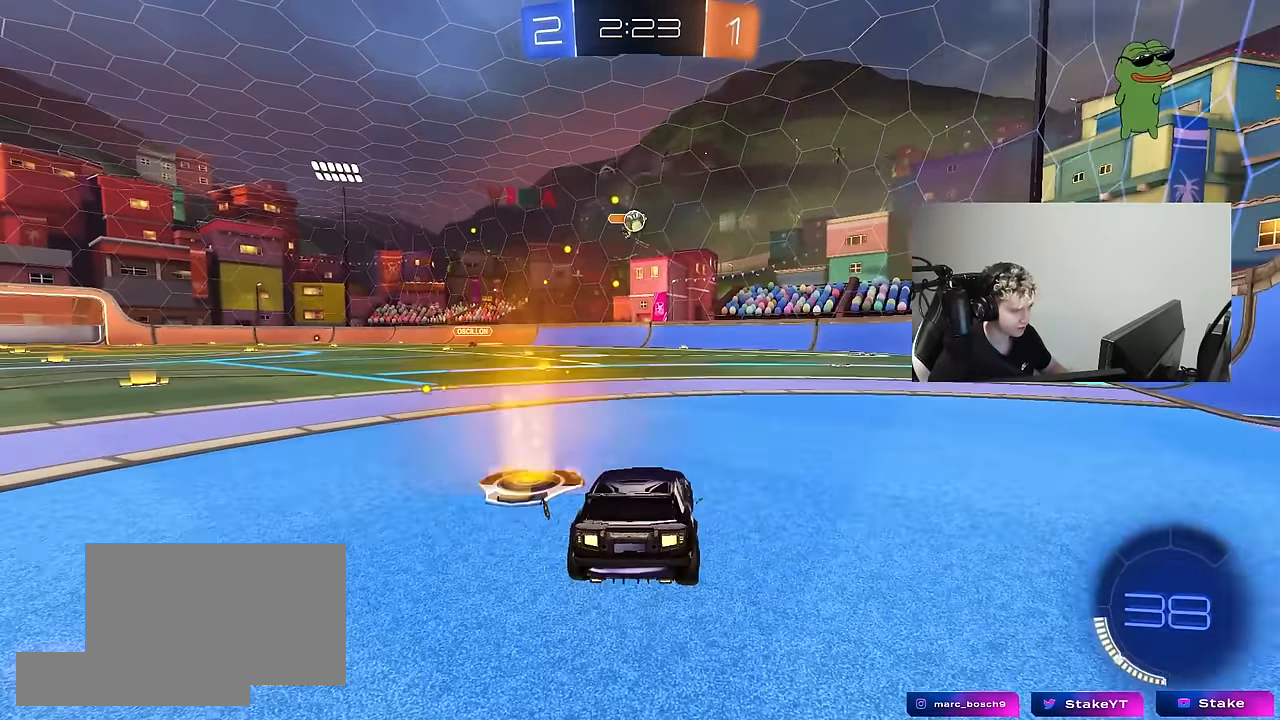
{"keys": ["d", "s"], "mouse": [], "mouse_move": "still", "events": [[67, "s", "up"], [350, "s", "down"], [450, "d", "down"]]}
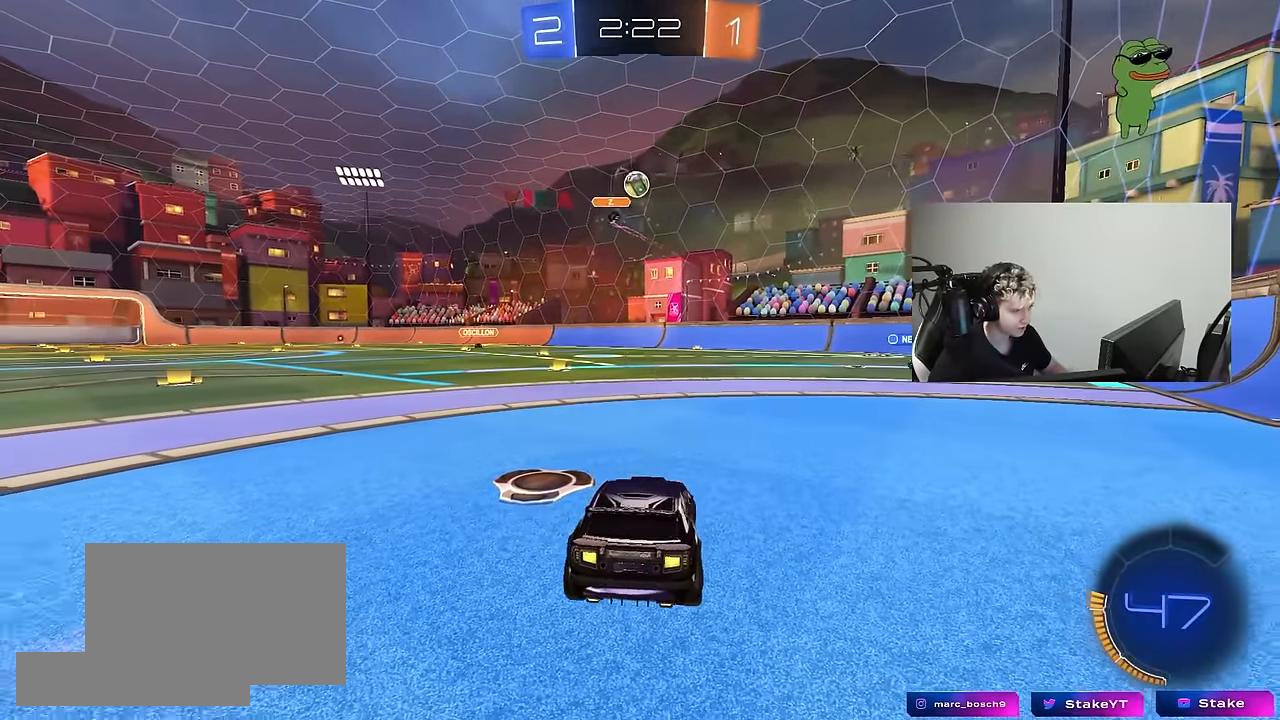
{"keys": ["a", "s", "shift"], "mouse": [], "mouse_move": "still", "events": [[183, "a", "down"], [183, "d", "up"], [283, "shift", "down"]]}
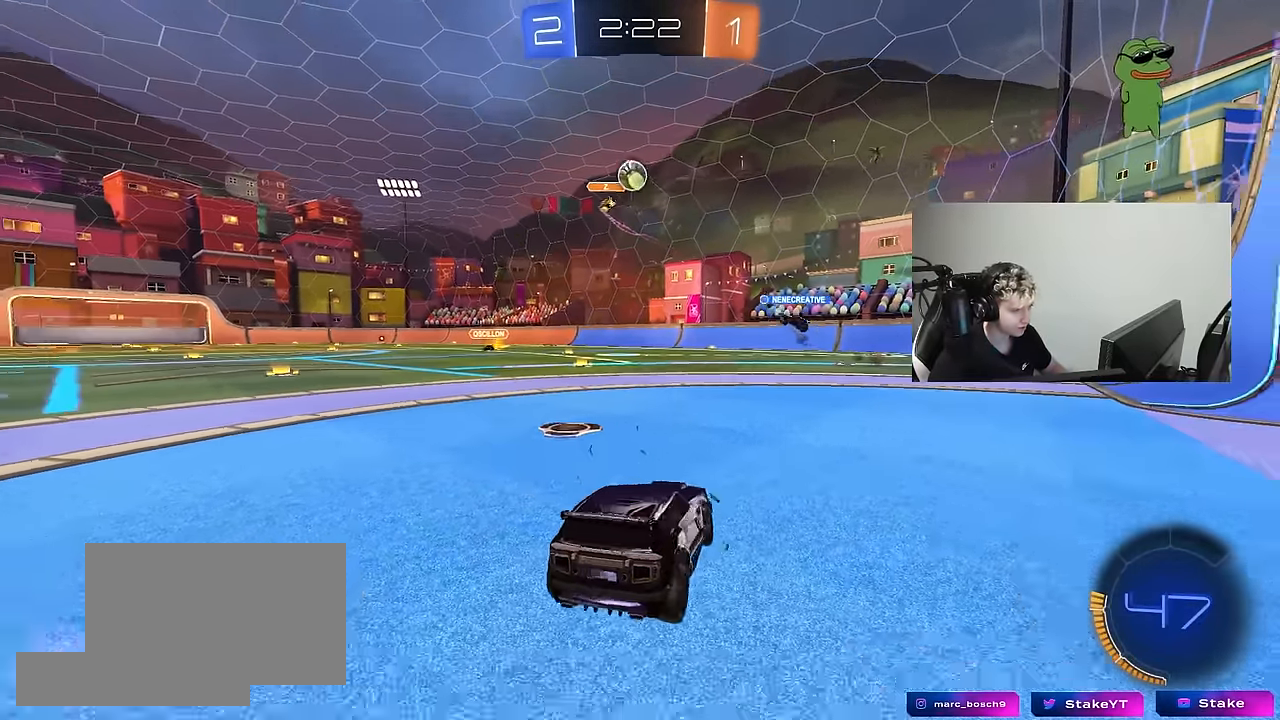
{"keys": ["w"], "mouse": ["left"], "mouse_move": "down", "events": [[150, "a", "up"], [150, "s", "up"], [150, "shift", "up"], [250, "d", "down"], [283, "w", "down"], [383, "mouse_left", "down"], [483, "d", "up"]]}
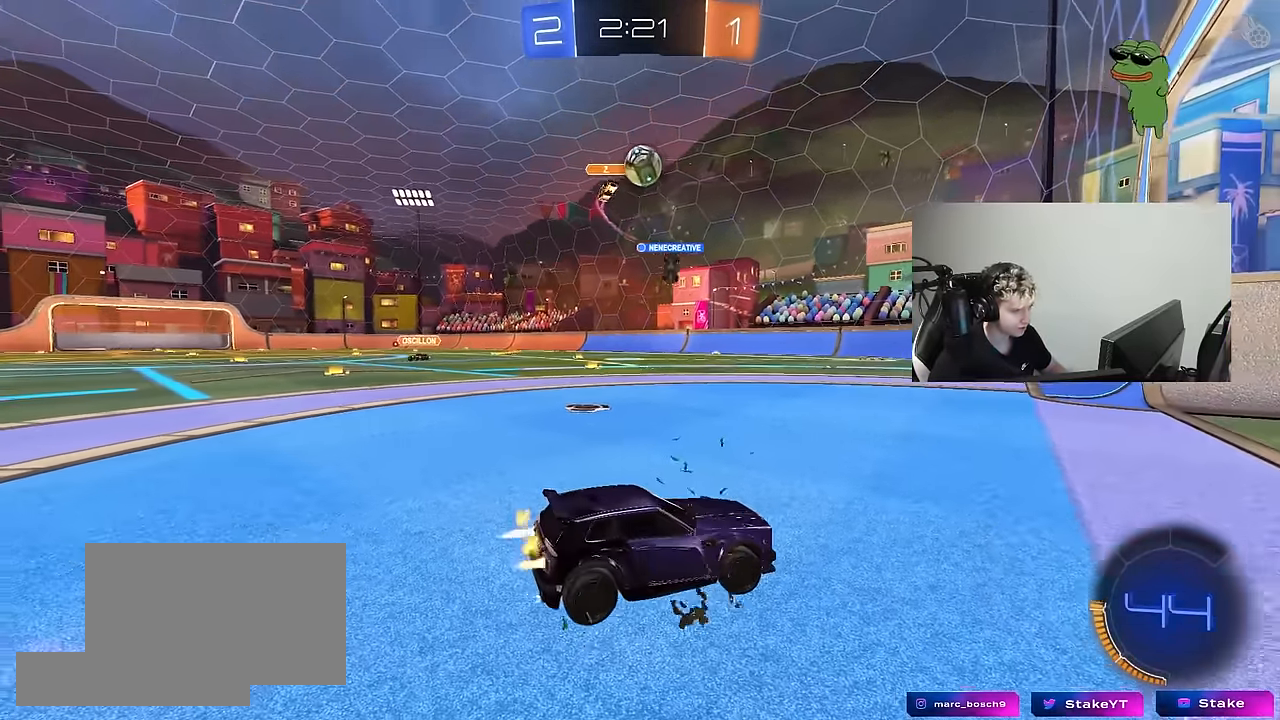
{"keys": ["d", "shift"], "mouse": ["left"], "mouse_move": "still", "events": [[33, "mouse_left", "up"], [67, "w", "up"], [117, "a", "down"], [117, "mouse_right", "down"], [117, "s", "down"], [217, "mouse_left", "down"], [350, "mouse_right", "up"], [350, "s", "up"], [400, "d", "down"], [400, "shift", "down"], [450, "a", "up"]]}
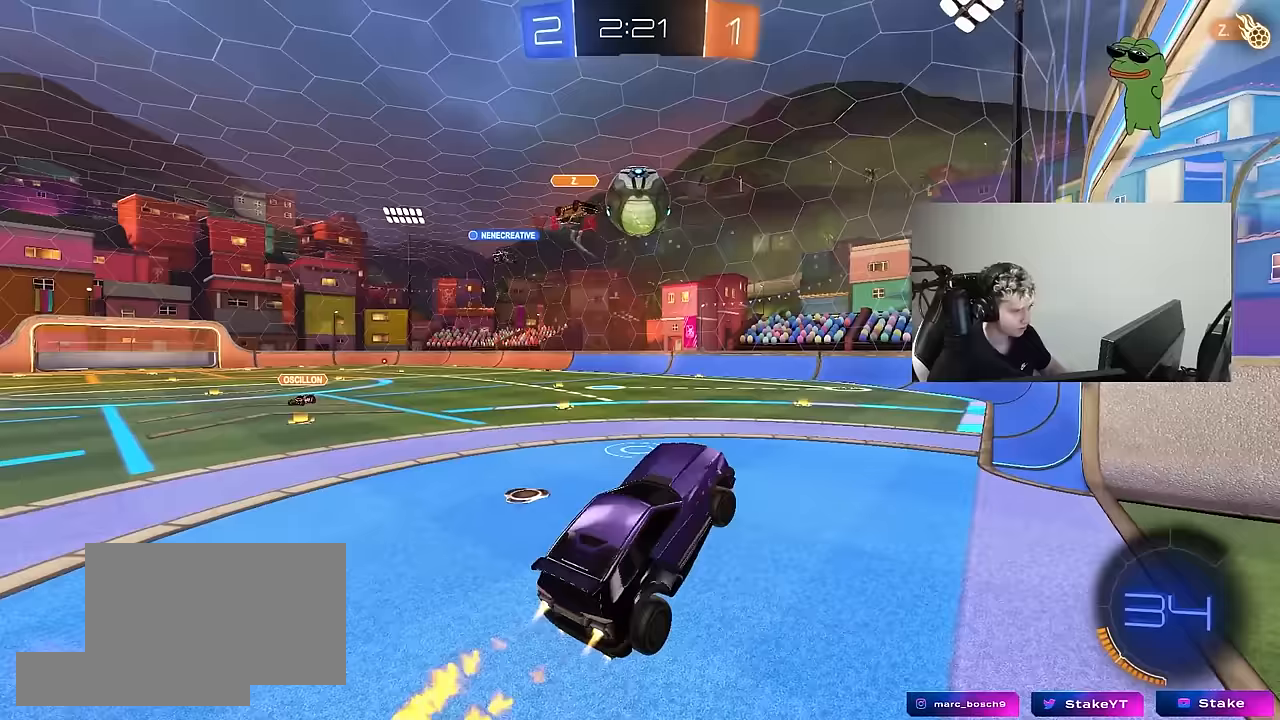
{"keys": ["d", "s", "shift"], "mouse": ["left", "right"], "mouse_move": "right", "events": [[33, "a", "down"], [33, "d", "up"], [33, "shift", "up"], [33, "w", "down"], [283, "a", "up"], [367, "d", "down"], [367, "mouse_right", "down"], [417, "shift", "down"], [467, "s", "down"], [467, "w", "up"]]}